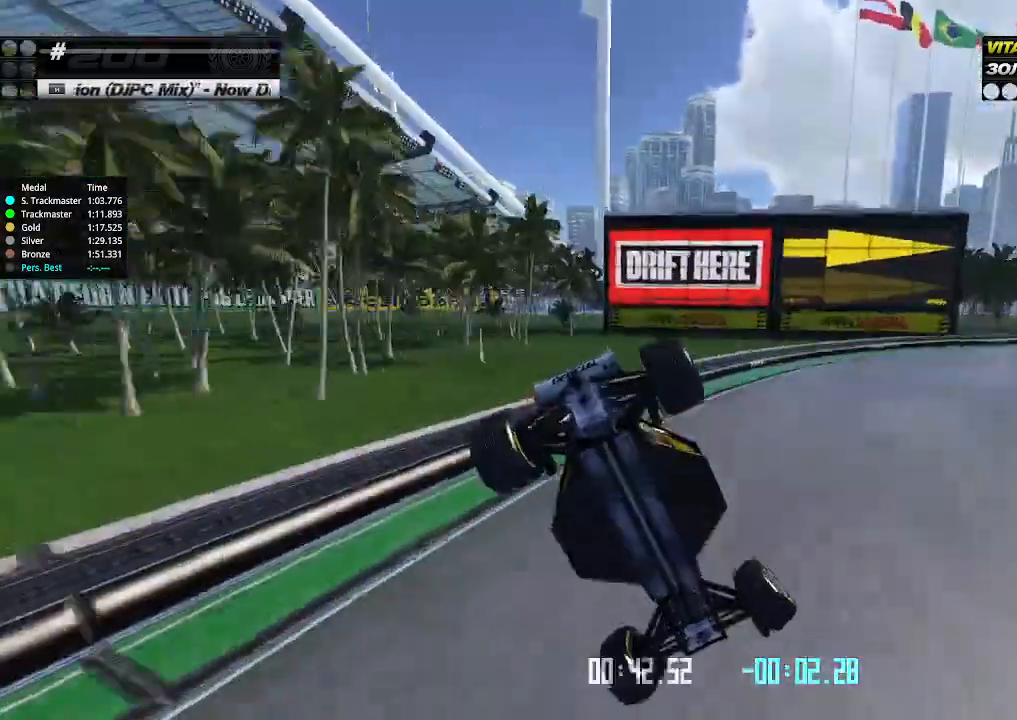
Gameplay with keyboard; each line is a JSON object with the keys held at the frame after it. "events" lists presses ("down") and releases ("up") of "down", "left", "right" and "up" between this image and that frame as [ms after this image, input, new state], when the widget could be followed in between. No other keys are recorded. Mouse input is not recorded.
{"keys": ["right", "up"], "events": []}
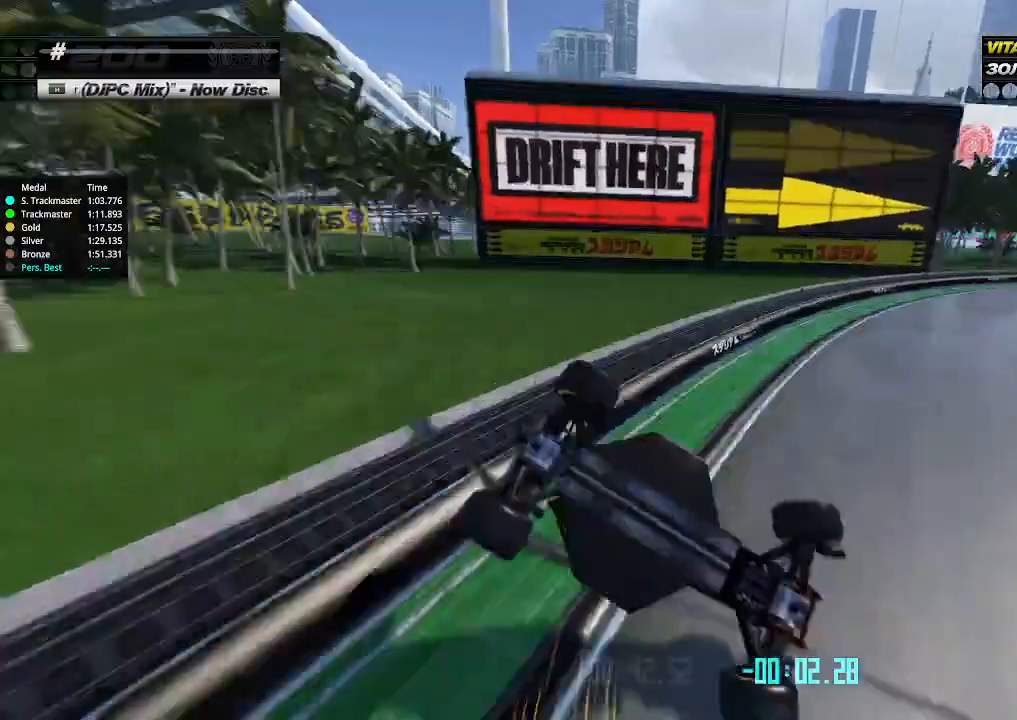
{"keys": [], "events": [[133, "right", "up"], [133, "up", "up"], [267, "up", "down"], [433, "up", "up"]]}
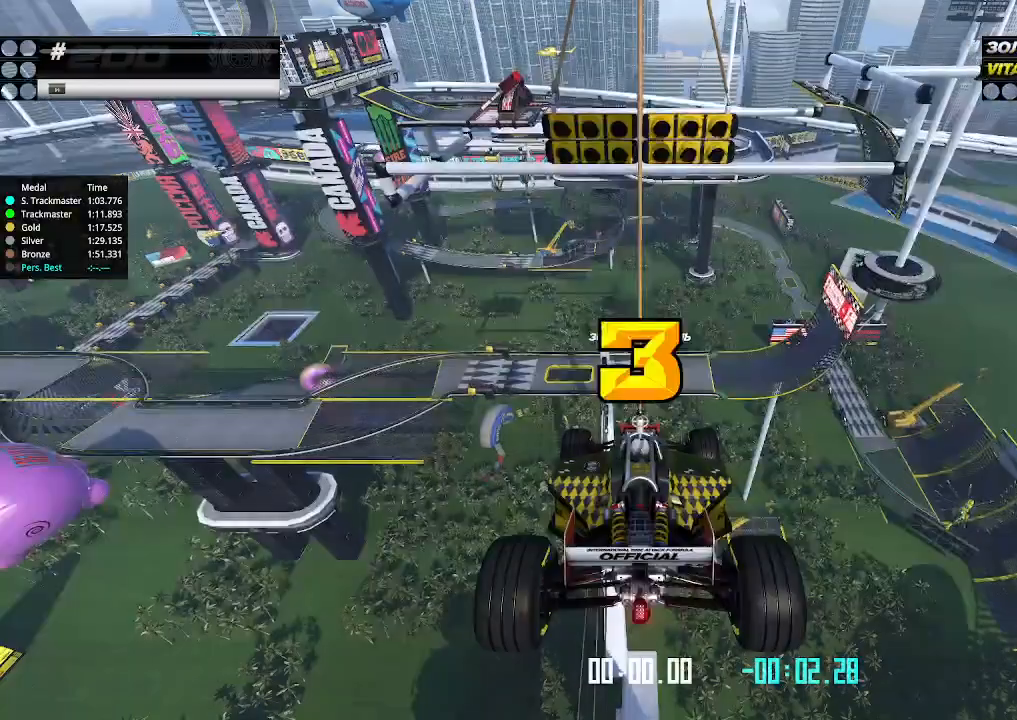
{"keys": ["up"], "events": [[400, "up", "down"]]}
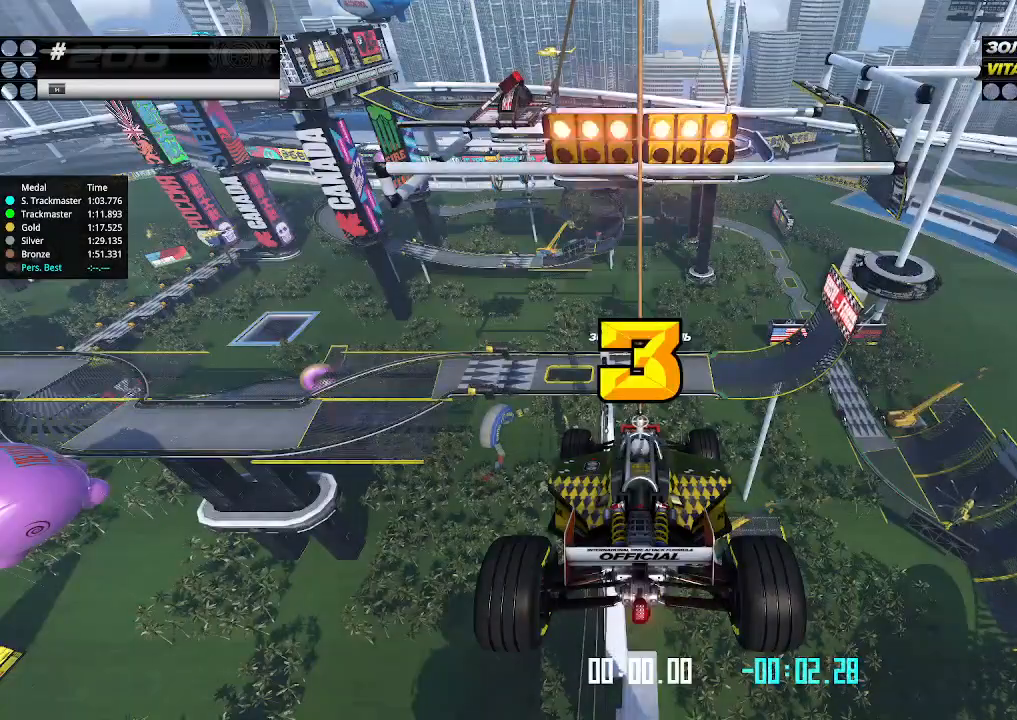
{"keys": ["up"], "events": []}
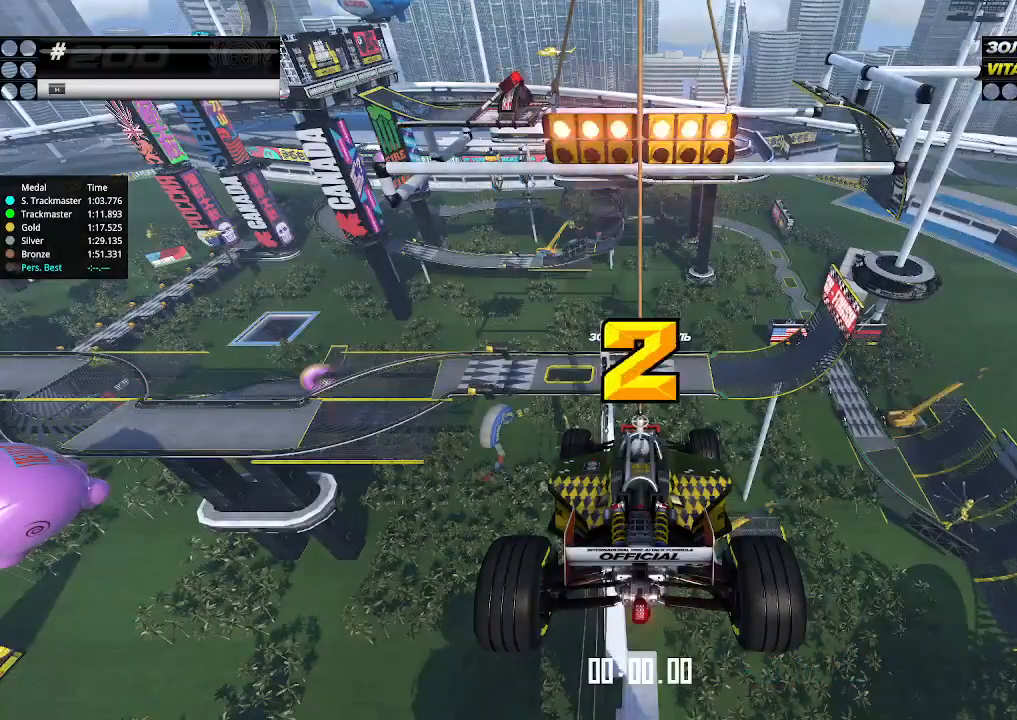
{"keys": ["up"], "events": []}
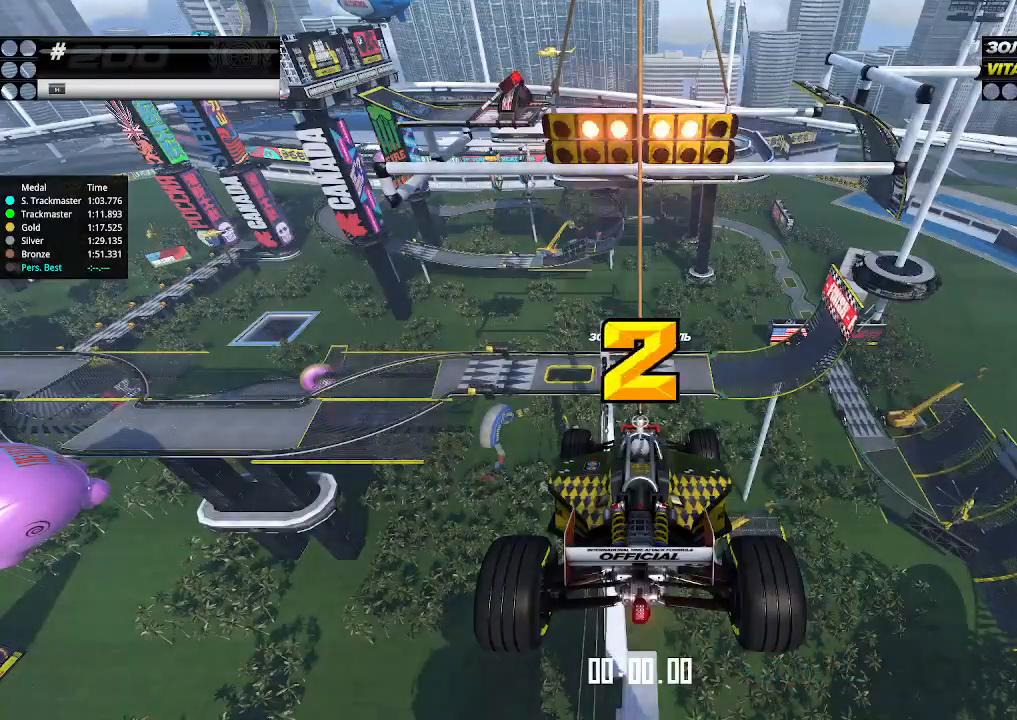
{"keys": ["up"], "events": []}
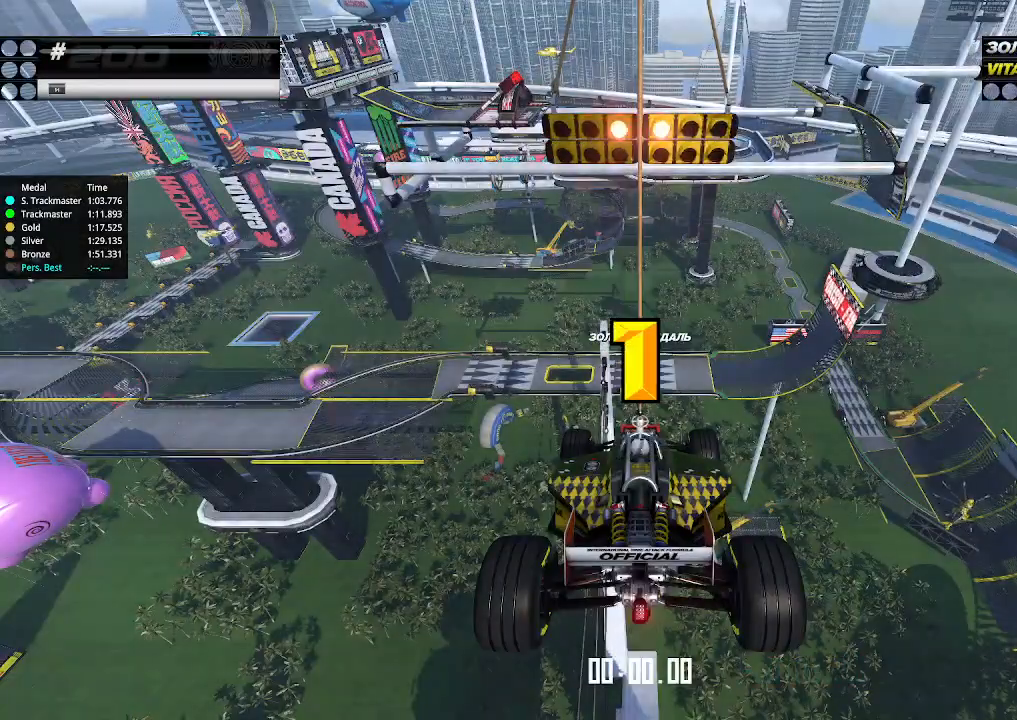
{"keys": ["up"], "events": []}
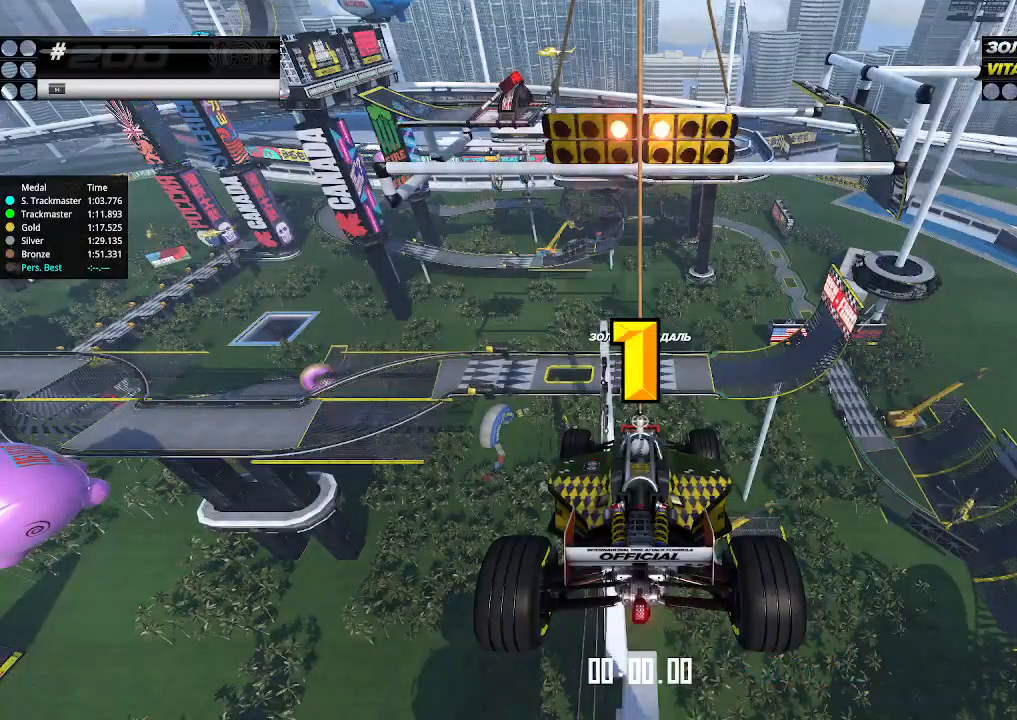
{"keys": ["up"], "events": [[167, "up", "up"], [200, "up", "down"]]}
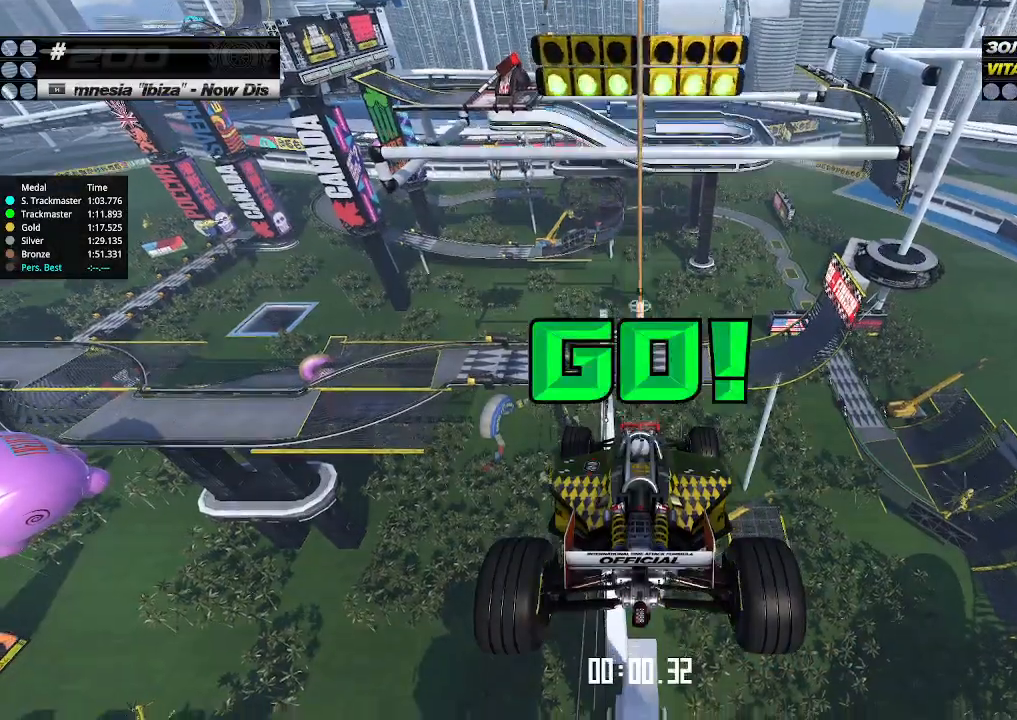
{"keys": ["up"], "events": []}
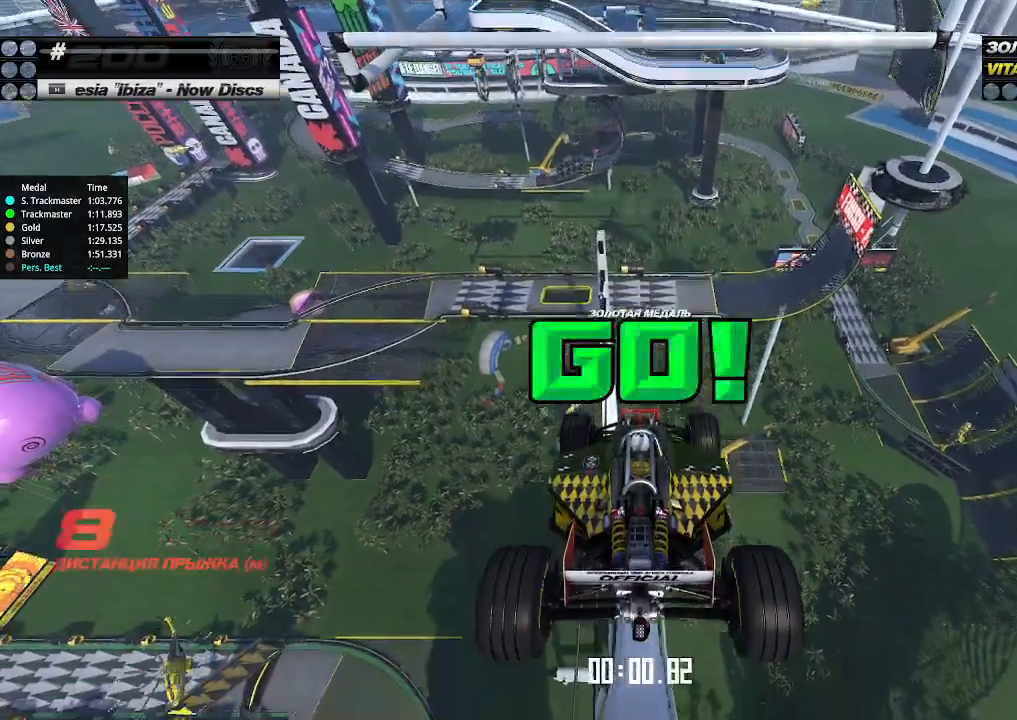
{"keys": ["up"], "events": []}
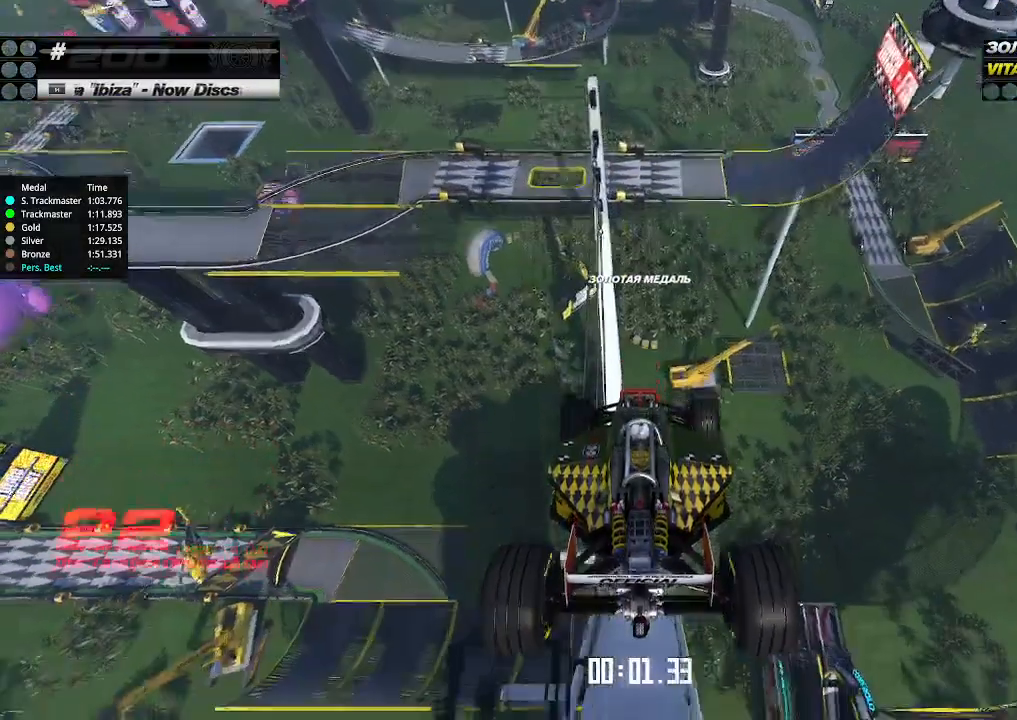
{"keys": ["up"], "events": []}
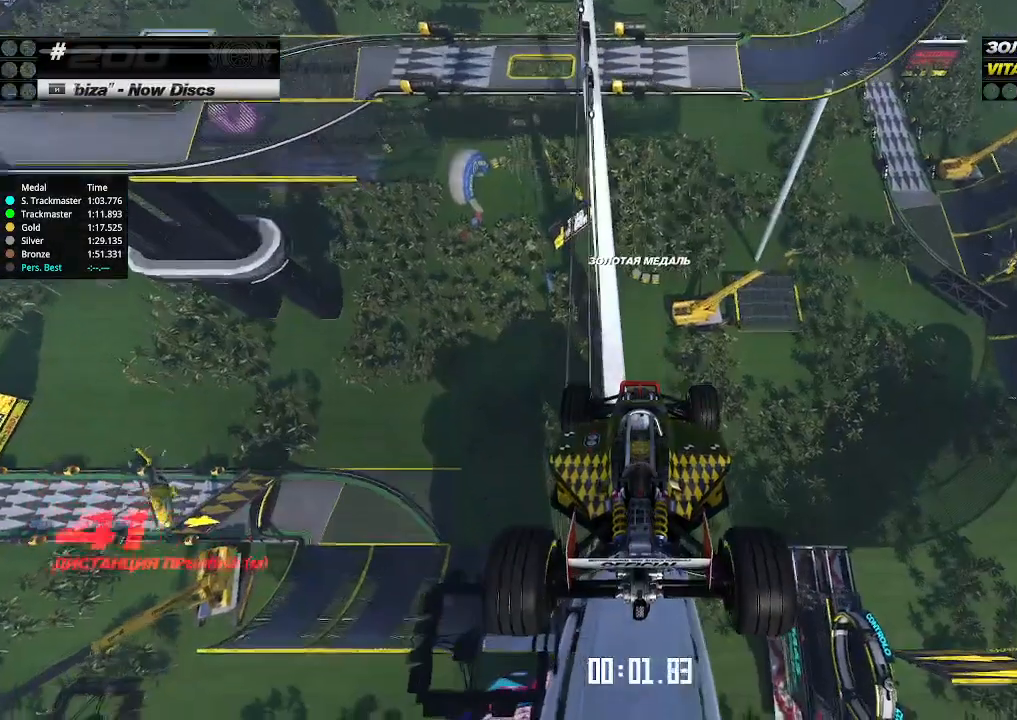
{"keys": ["up"], "events": []}
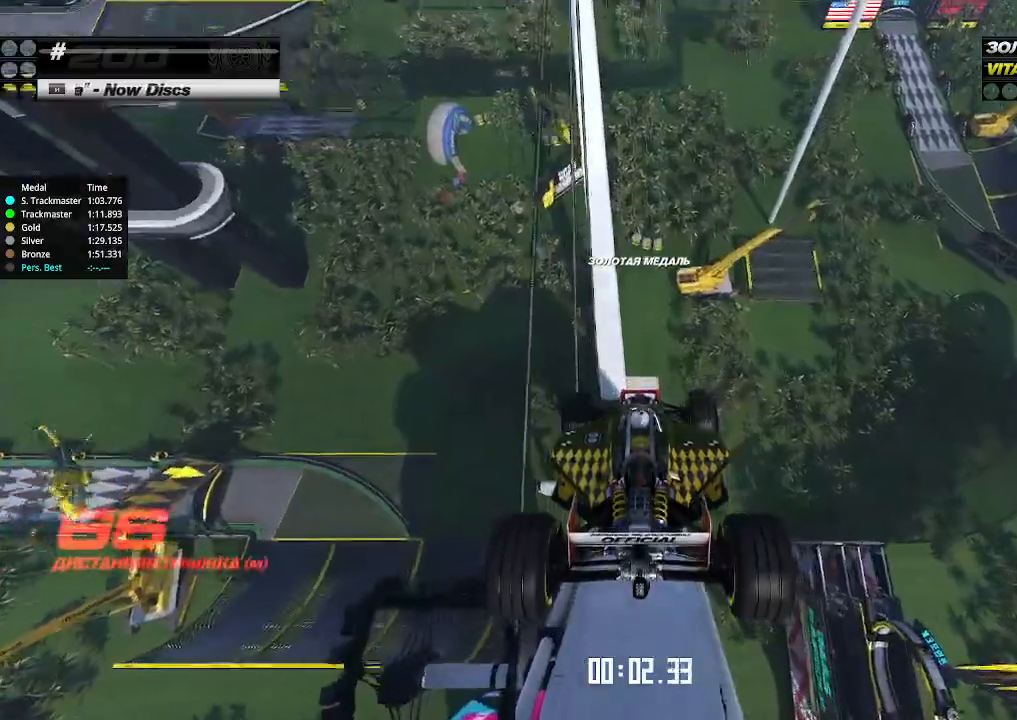
{"keys": ["up"], "events": []}
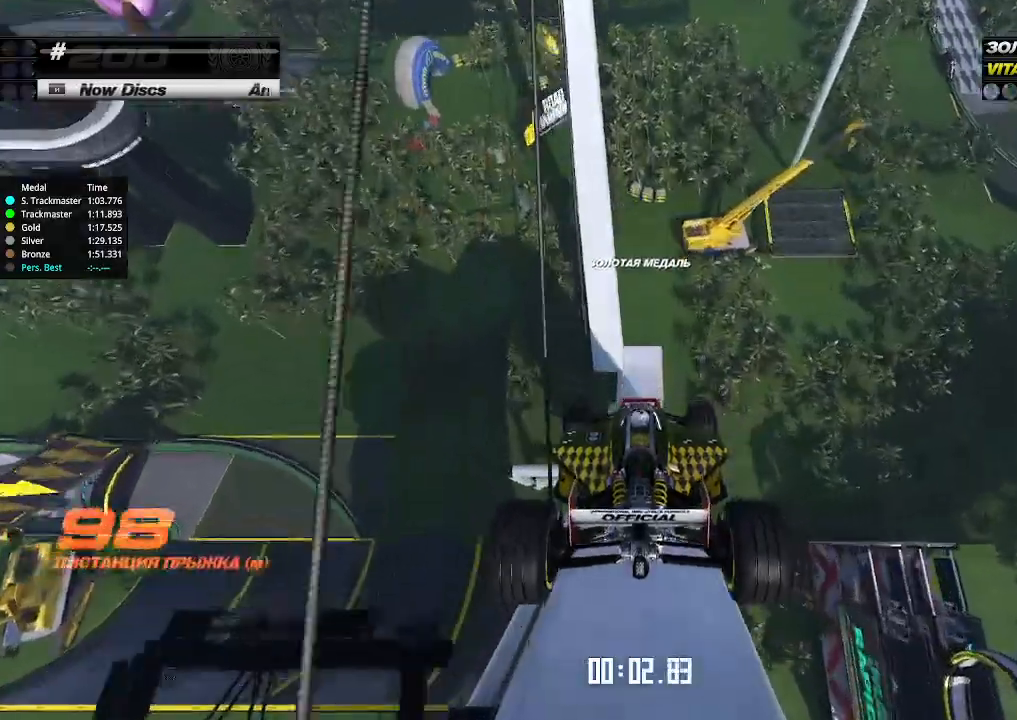
{"keys": ["up"], "events": []}
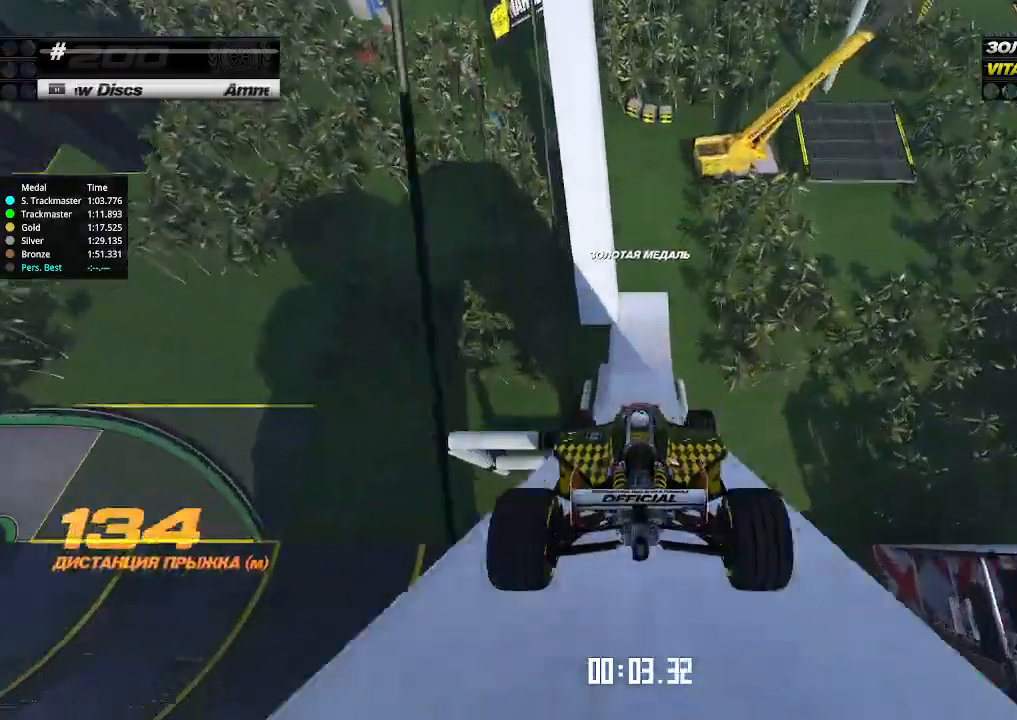
{"keys": ["up"], "events": []}
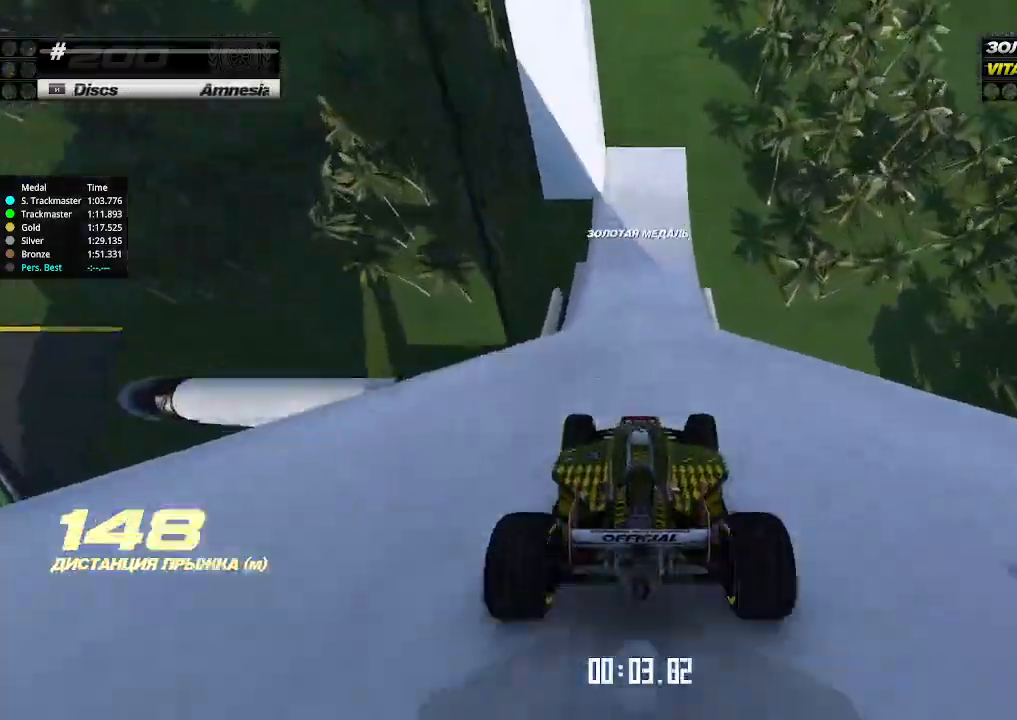
{"keys": ["up"], "events": []}
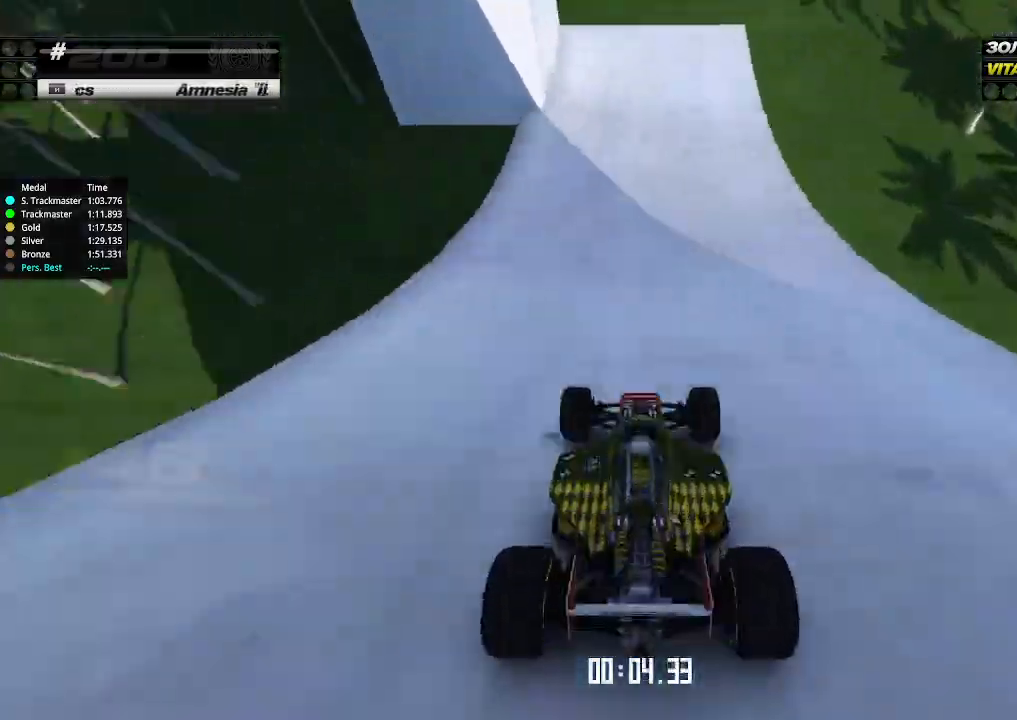
{"keys": ["left"], "events": [[67, "left", "down"], [167, "down", "down"], [367, "down", "up"], [467, "up", "up"]]}
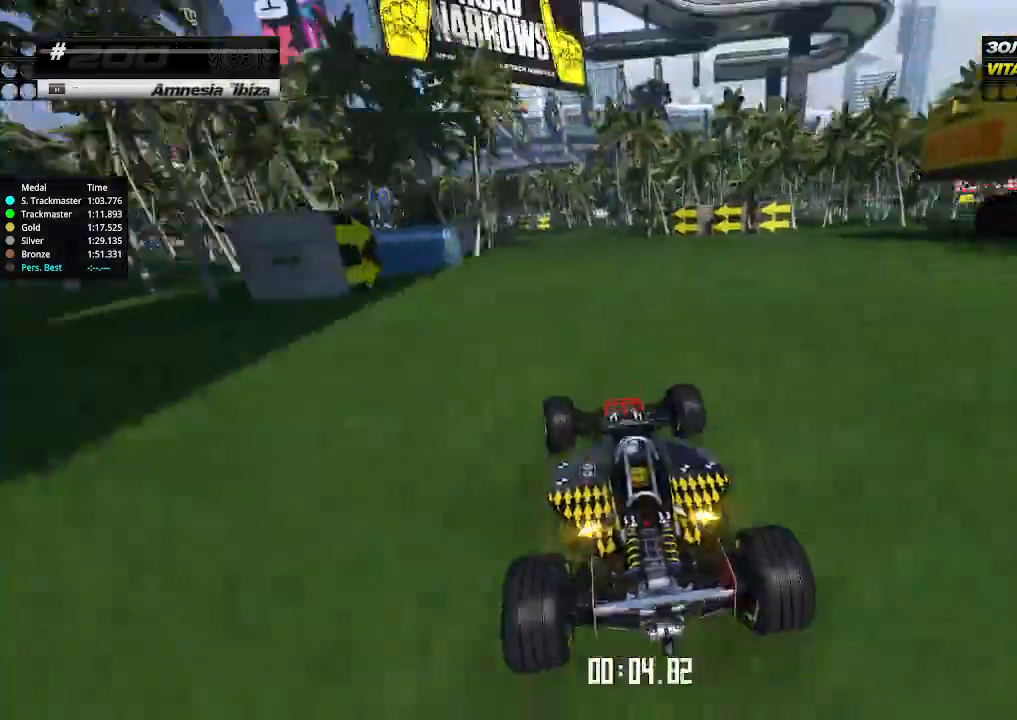
{"keys": ["left", "up"], "events": [[100, "up", "down"]]}
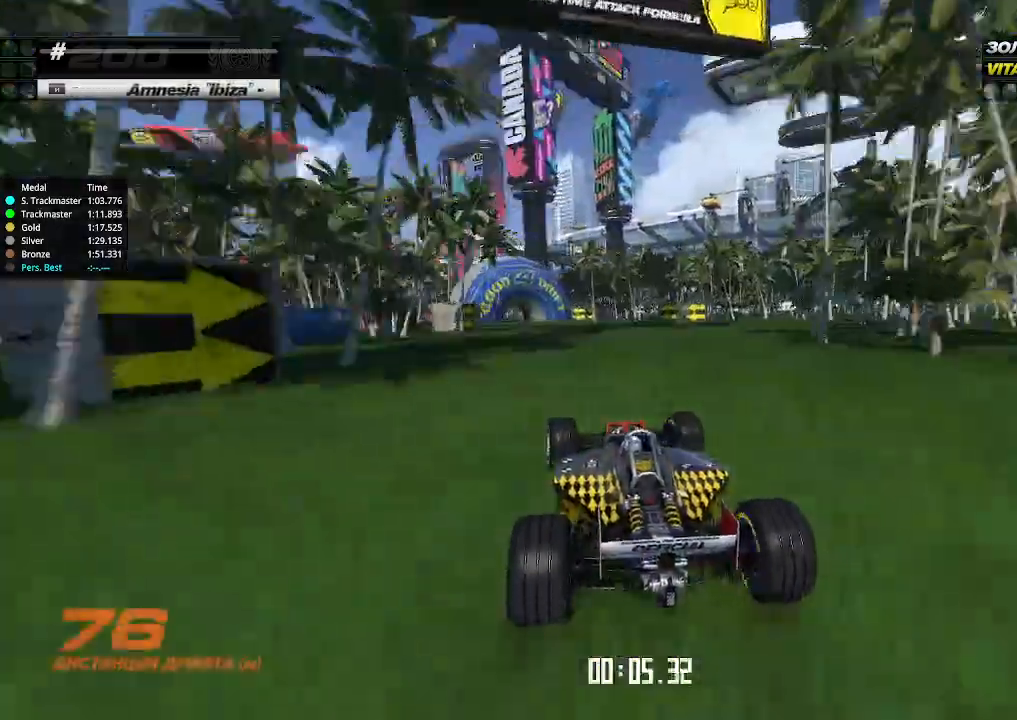
{"keys": ["left", "up"], "events": [[233, "left", "up"], [333, "left", "down"], [433, "left", "up"], [467, "left", "down"]]}
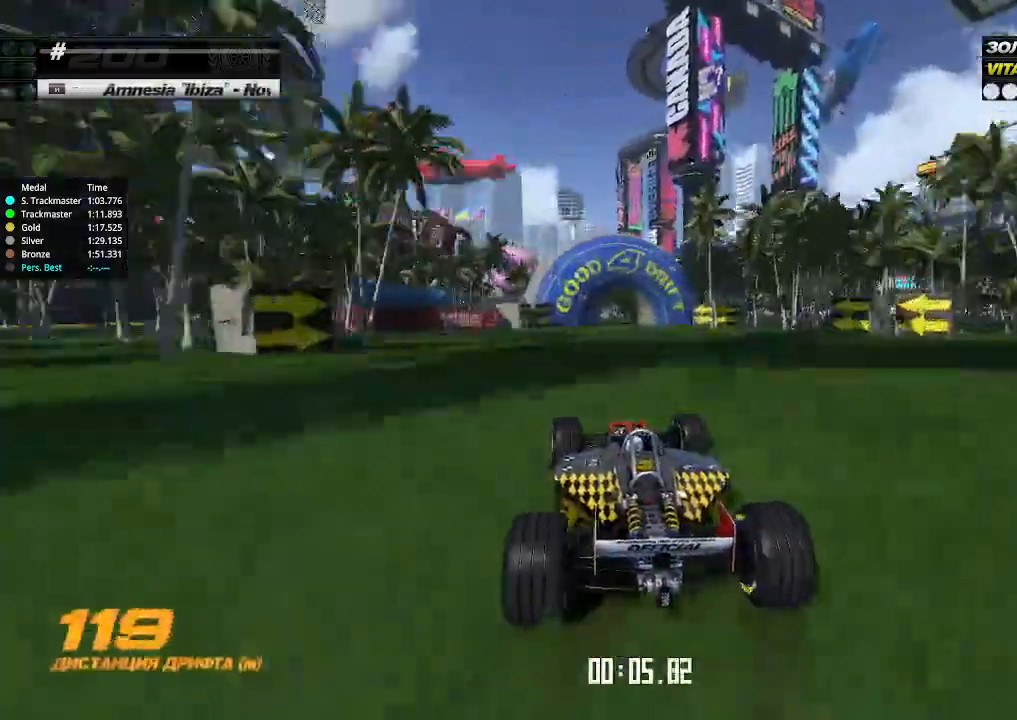
{"keys": ["up"], "events": [[167, "left", "up"], [400, "left", "down"], [500, "left", "up"]]}
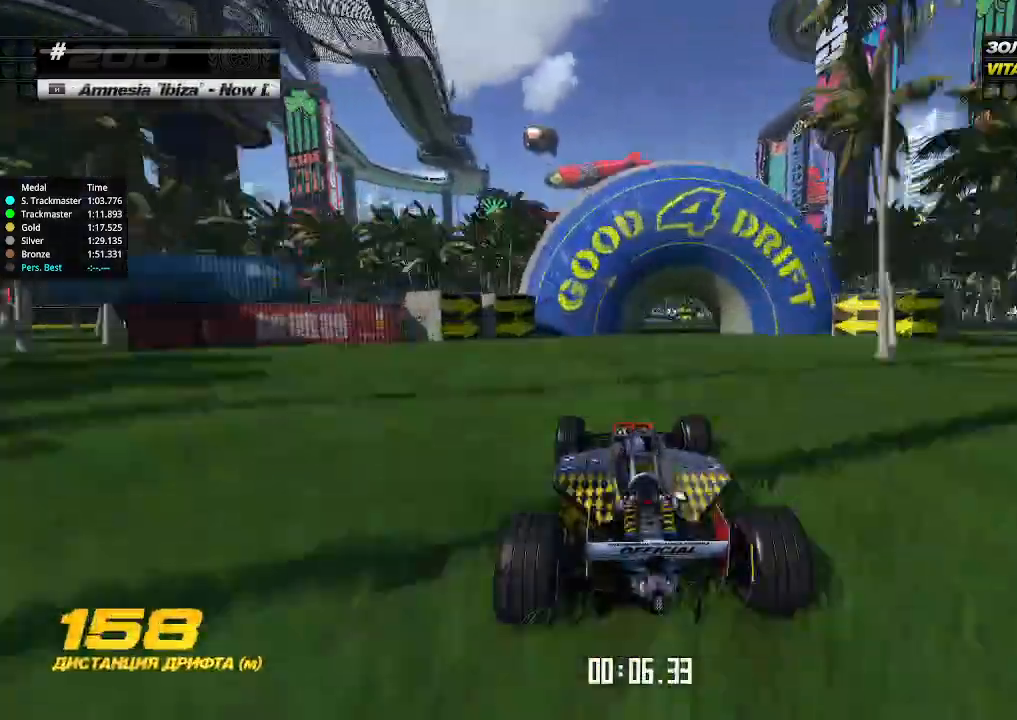
{"keys": ["up"], "events": [[267, "left", "down"], [333, "left", "up"]]}
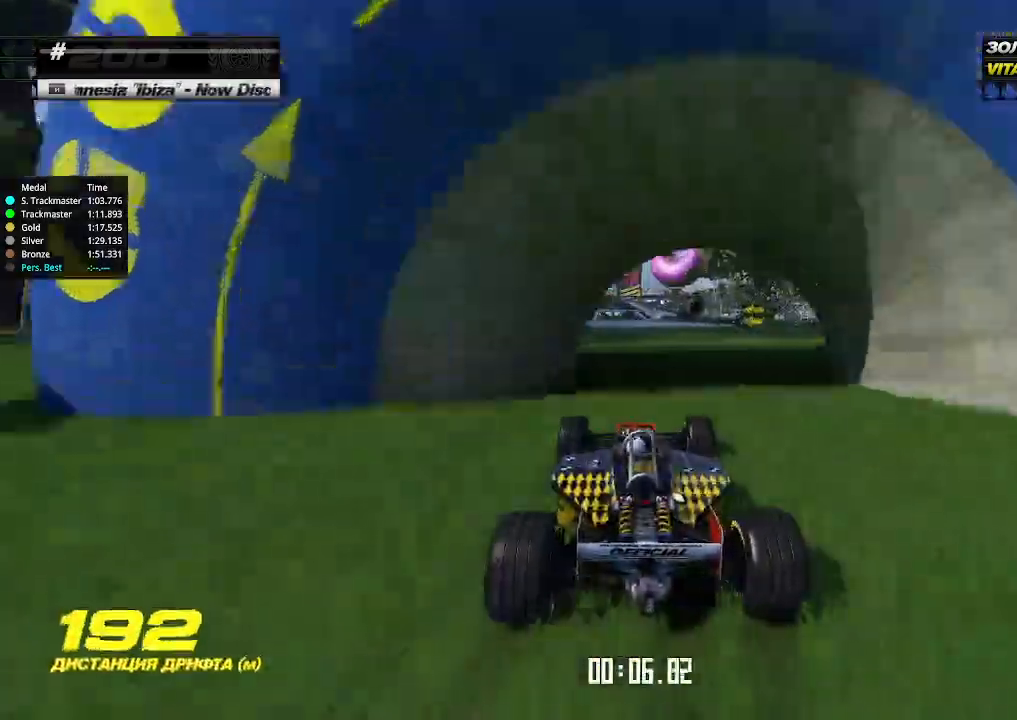
{"keys": ["up"], "events": [[33, "right", "down"], [67, "right", "up"], [200, "left", "down"], [233, "left", "up"]]}
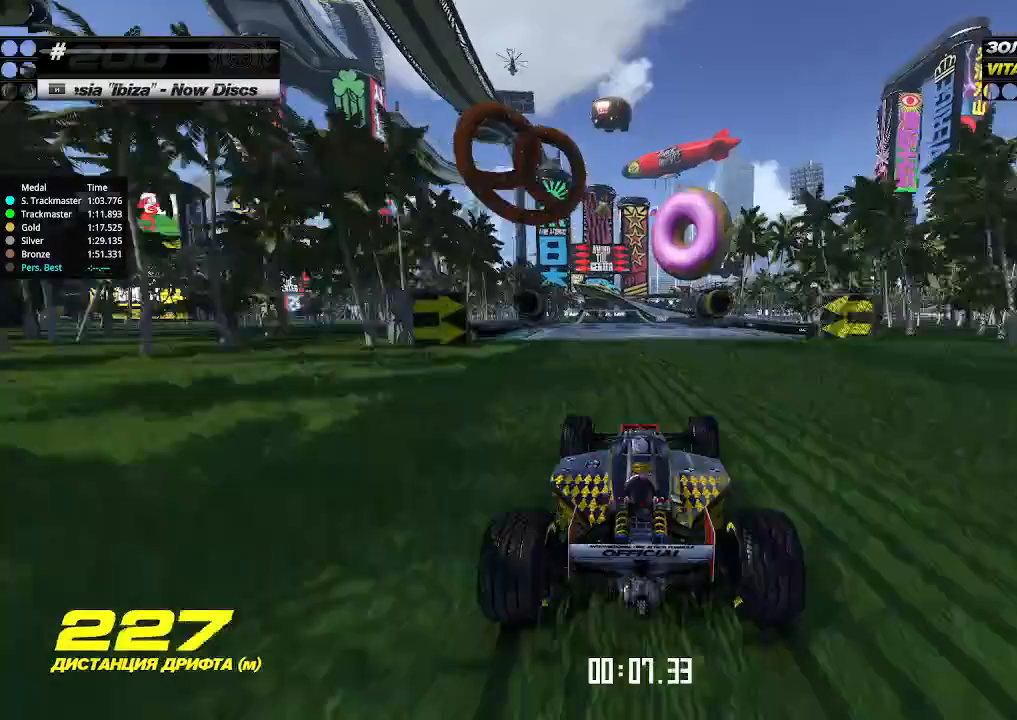
{"keys": ["up"], "events": [[333, "left", "down"], [367, "left", "up"]]}
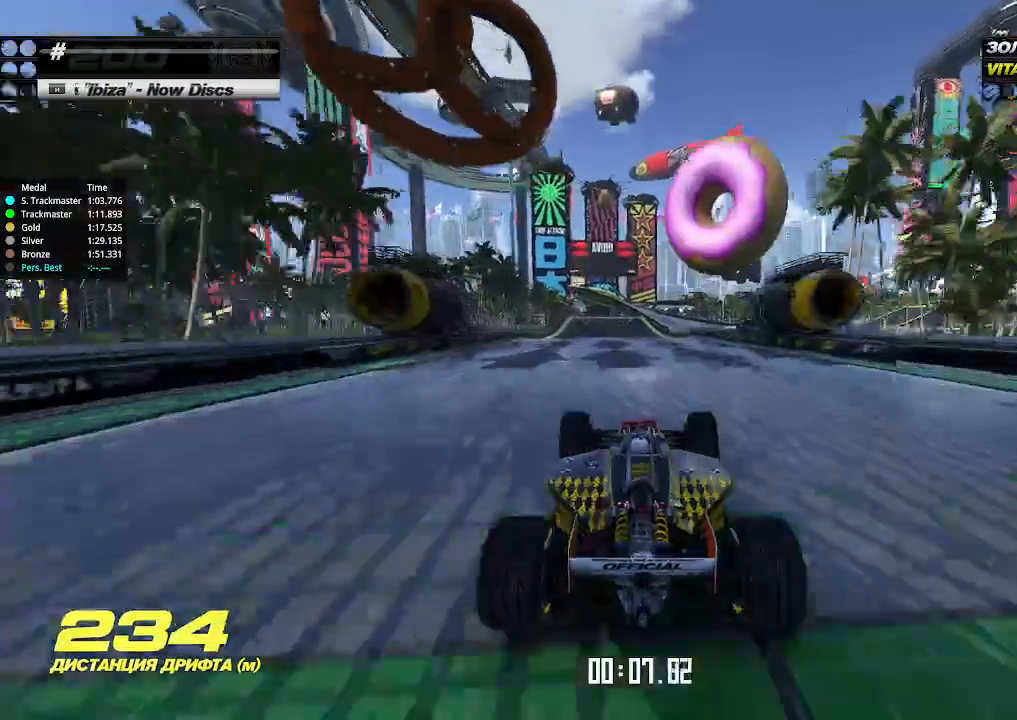
{"keys": ["up"], "events": [[433, "left", "down"], [500, "left", "up"]]}
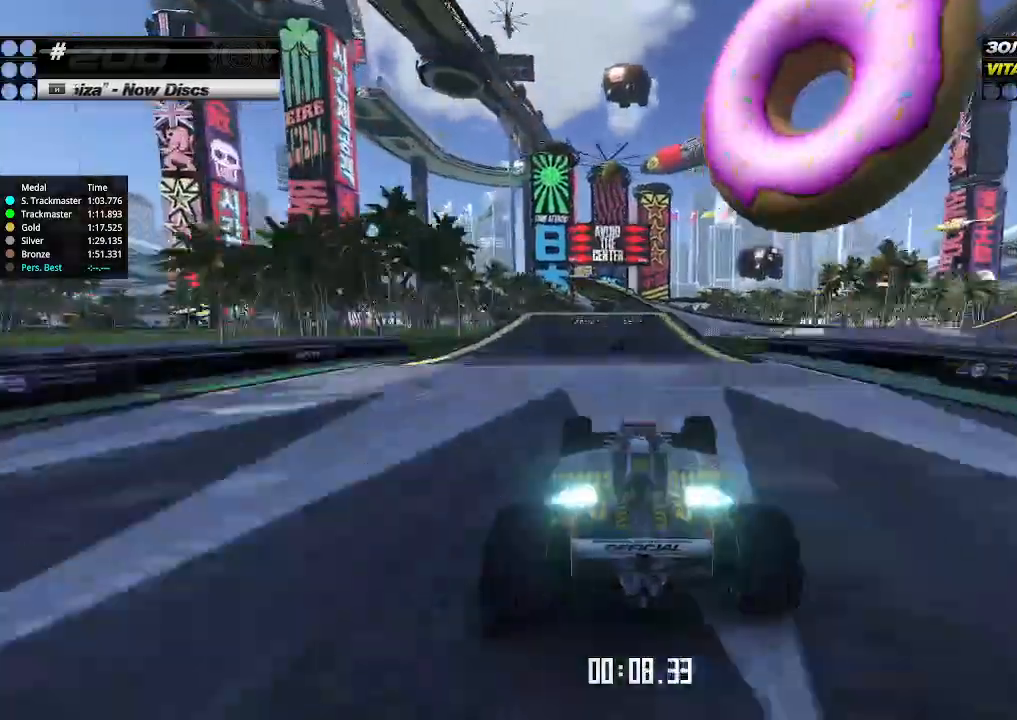
{"keys": ["up"], "events": [[367, "right", "down"], [400, "right", "up"]]}
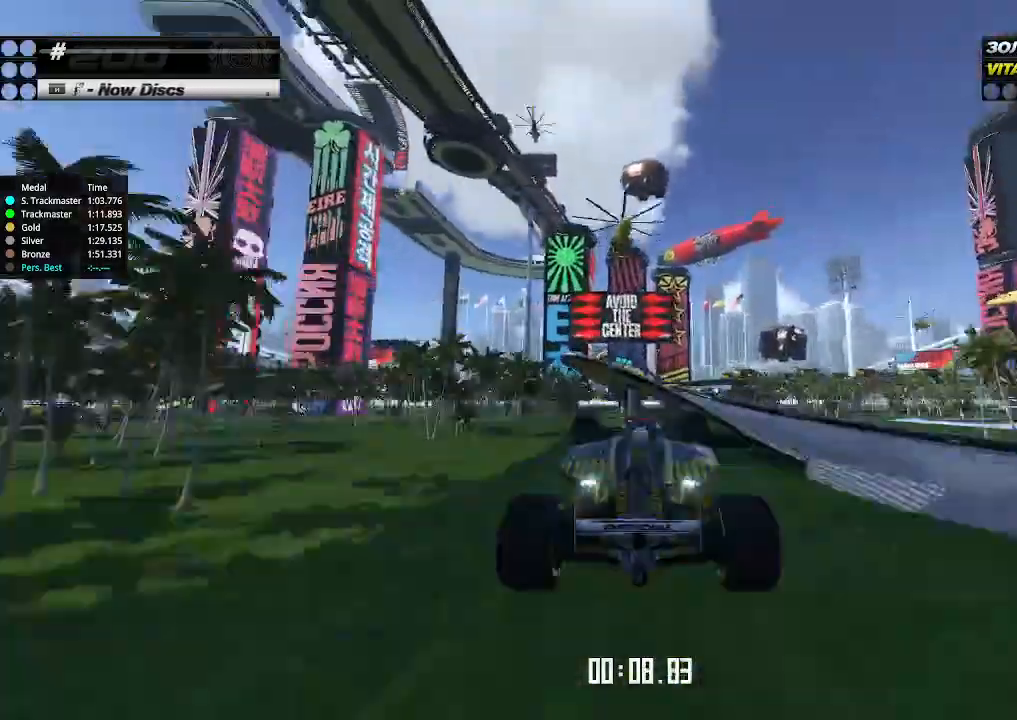
{"keys": ["up"], "events": []}
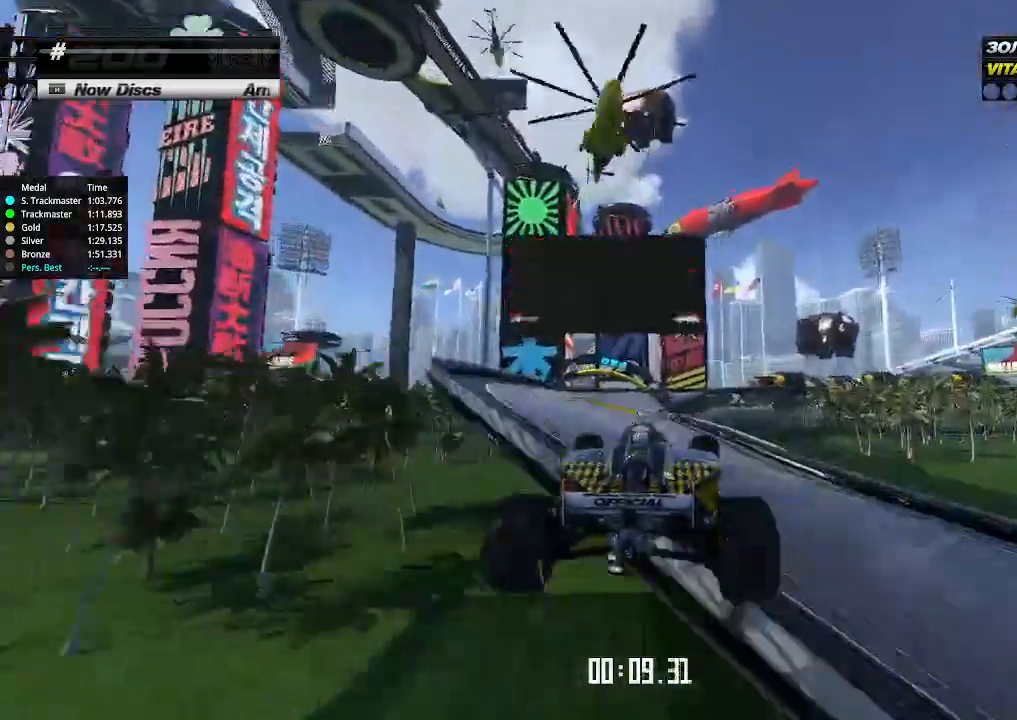
{"keys": ["up"], "events": [[100, "left", "down"], [267, "left", "up"], [333, "left", "down"], [467, "left", "up"]]}
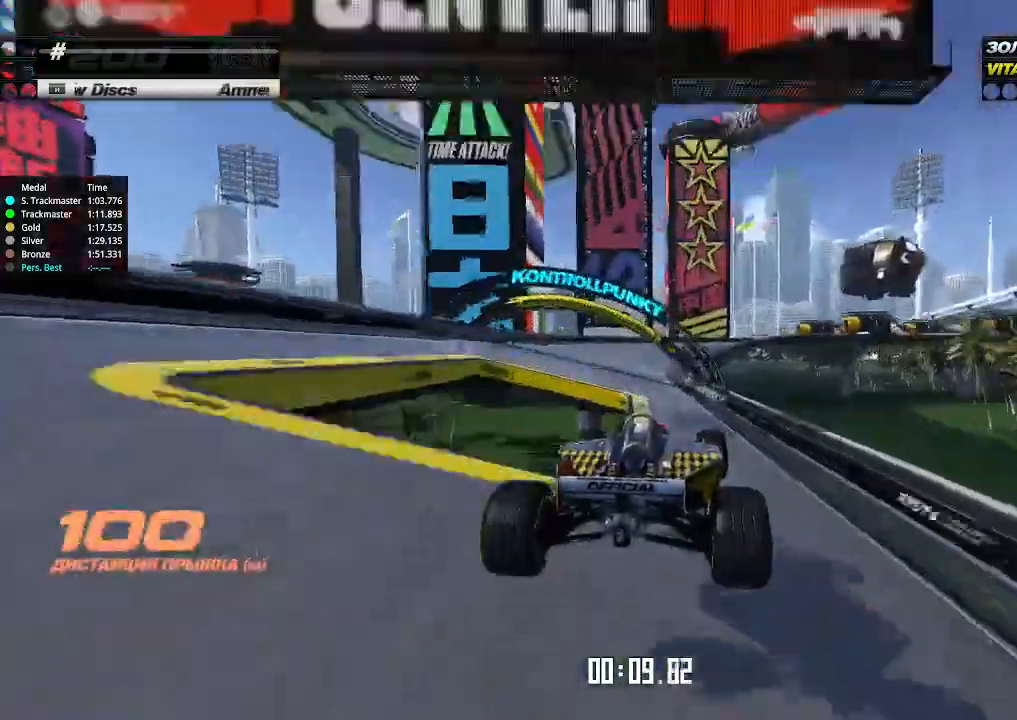
{"keys": ["down", "right"], "events": [[33, "left", "down"], [200, "left", "up"], [200, "right", "down"], [267, "down", "down"], [333, "up", "up"]]}
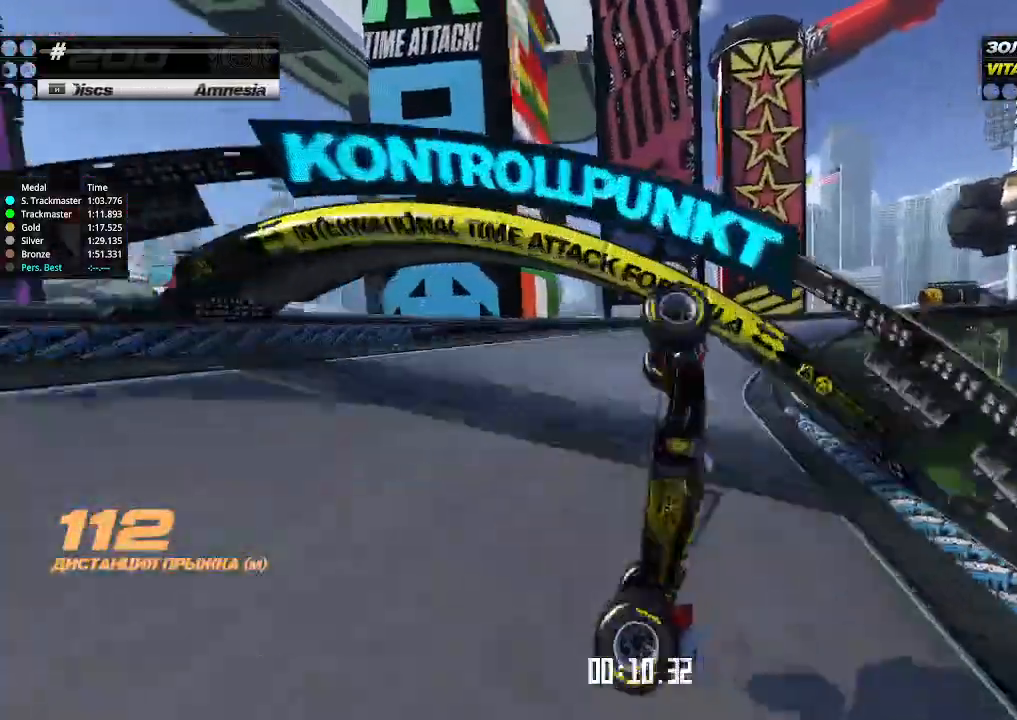
{"keys": ["up"], "events": [[100, "down", "up"], [233, "up", "down"], [500, "right", "up"]]}
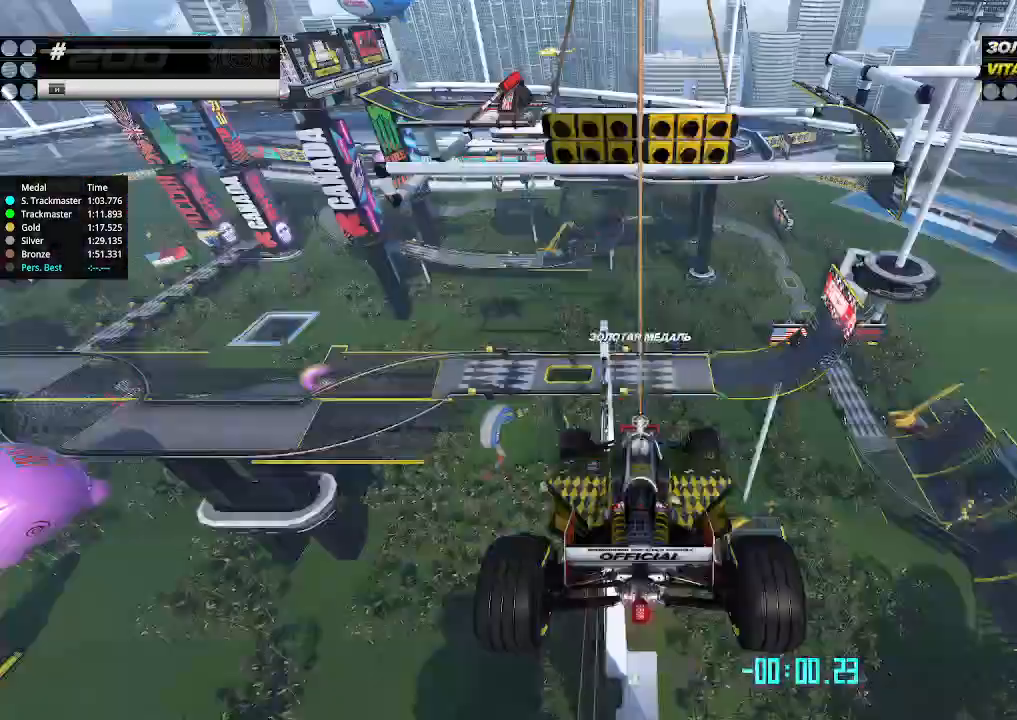
{"keys": [], "events": [[333, "up", "up"]]}
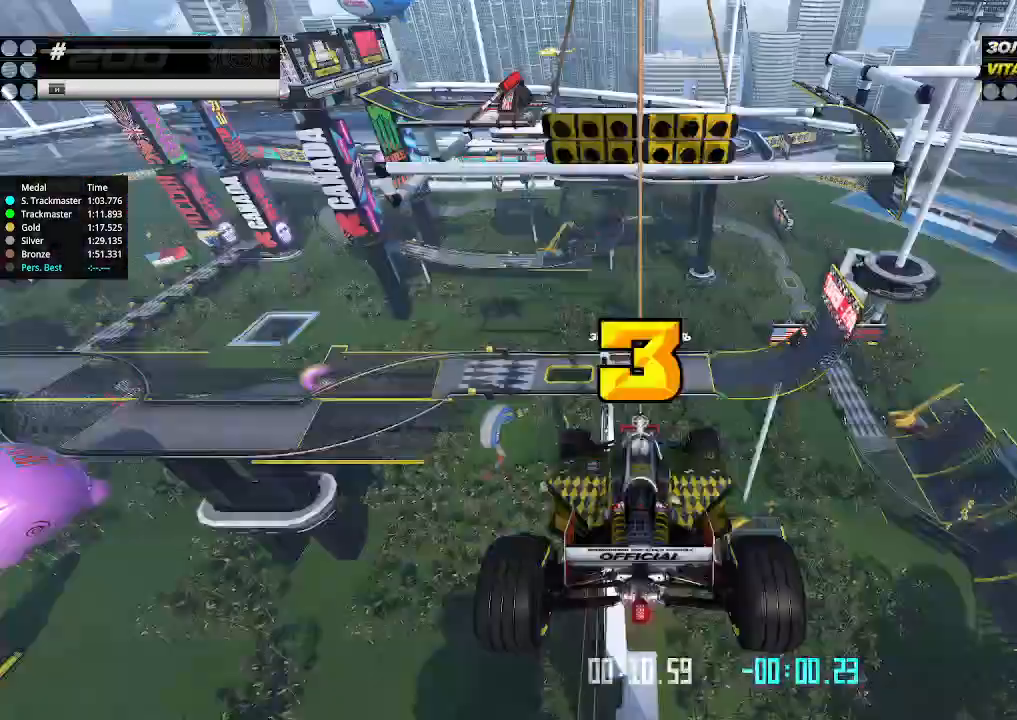
{"keys": [], "events": []}